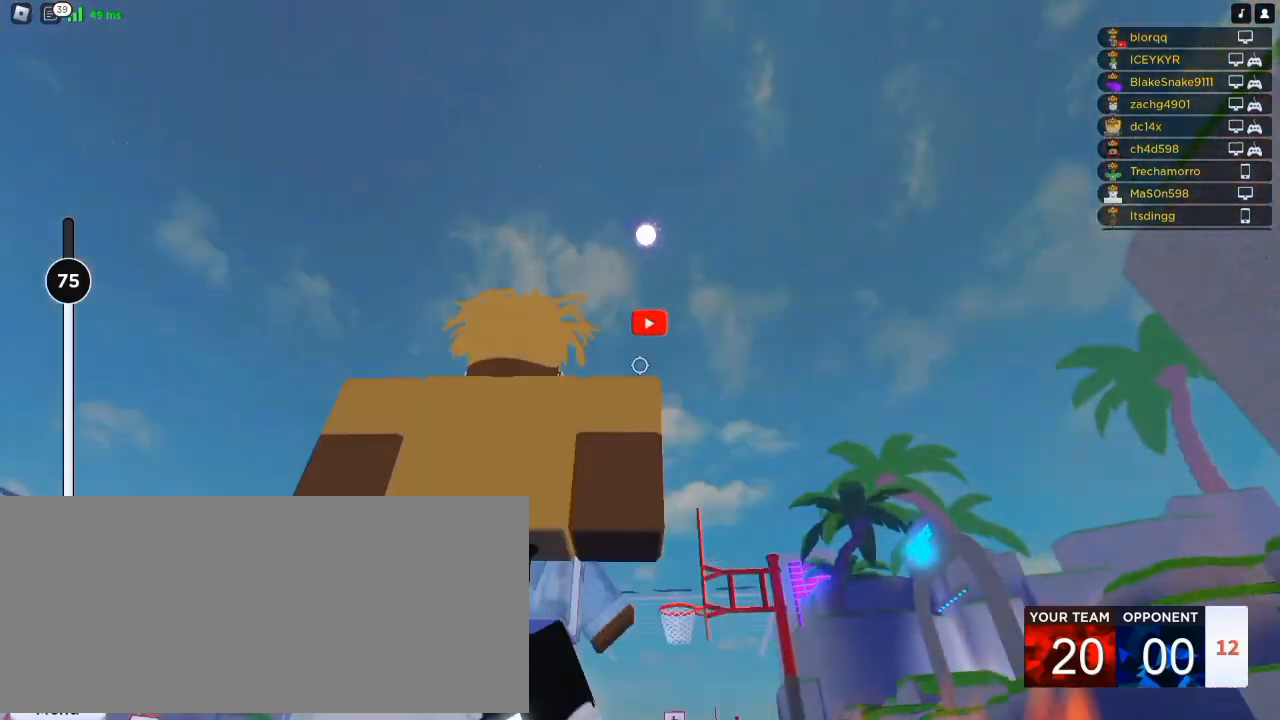
Gameplay with keyboard and mouse; each line is a JSON object with the keys and mouse buttons held at the frame after it. "events" lists presses ("down") and releases ("up") of "a", "ctrl", "d", "e", "f", "q", "r", "s", "shift", "space", "tab", "w", "mouse_left", "mouse_wheel", "mouse_right", "mouse_mb4" and "mouse_mb5" between this image and that frame as [ms after this image, input, new state], when the widget could be followed in between. "mouse_left", "mouse_wheel", "mouse_right", "mouse_mb4", "mouse_mb5" = the "left", "wheel", "right", "mb4", "mb5" buttons of the "mouse" list. No other keys are recorded. "wheel" means that the mouse wheel is clicked or scrolled. Not read: mouse_move.
{"keys": [], "mouse": ["right"]}
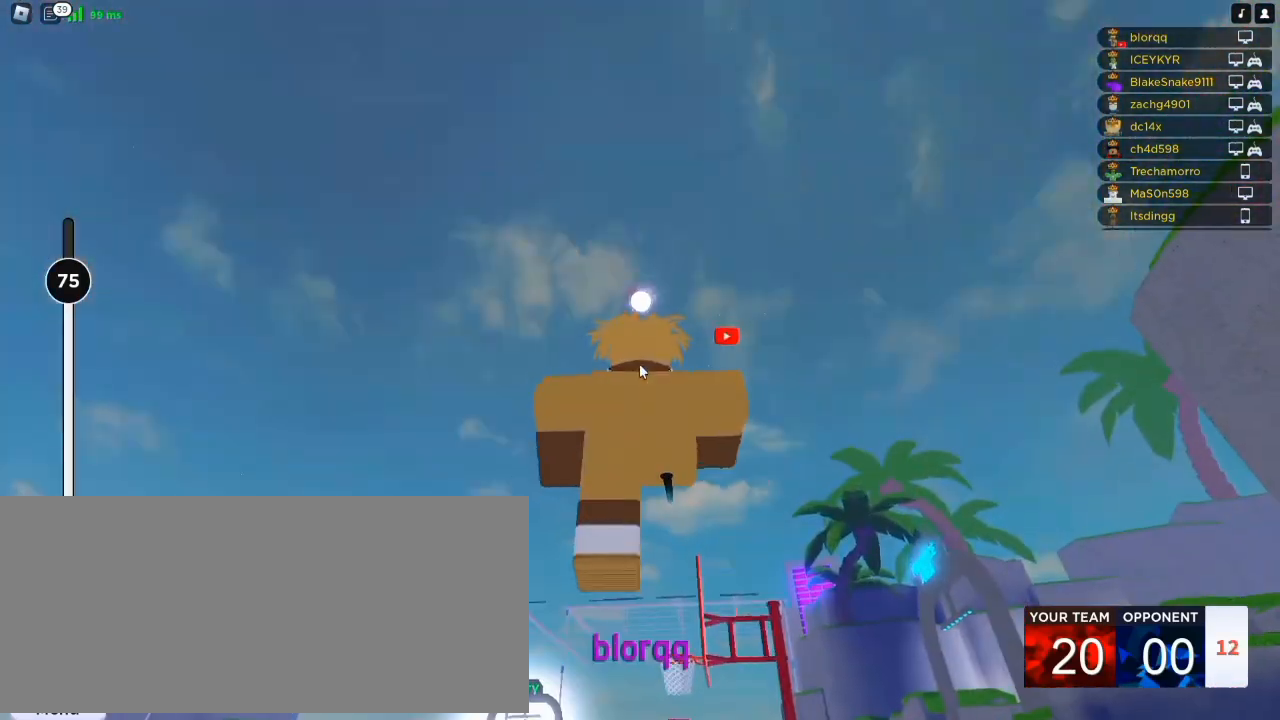
{"keys": [], "mouse": ["right"], "events": [[50, "space", "down"], [83, "space", "up"], [283, "space", "down"], [317, "space", "up"]]}
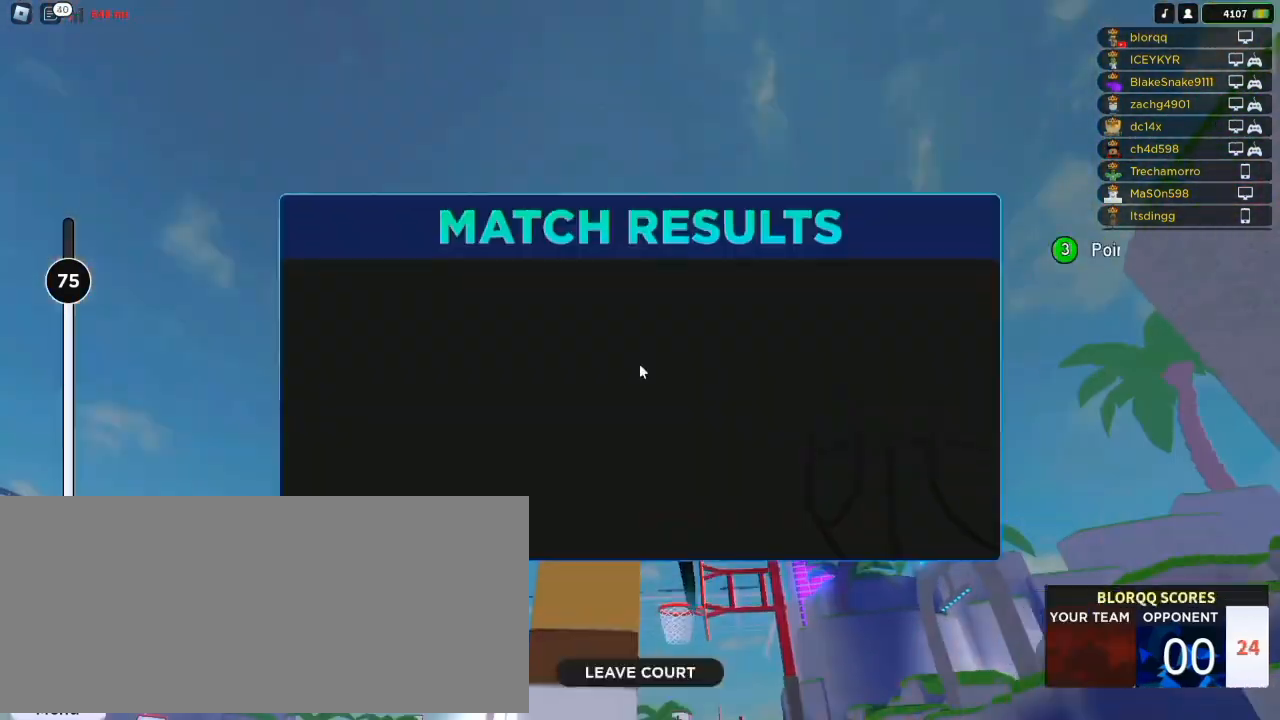
{"keys": [], "mouse": ["right"], "events": [[83, "space", "down"], [117, "space", "up"]]}
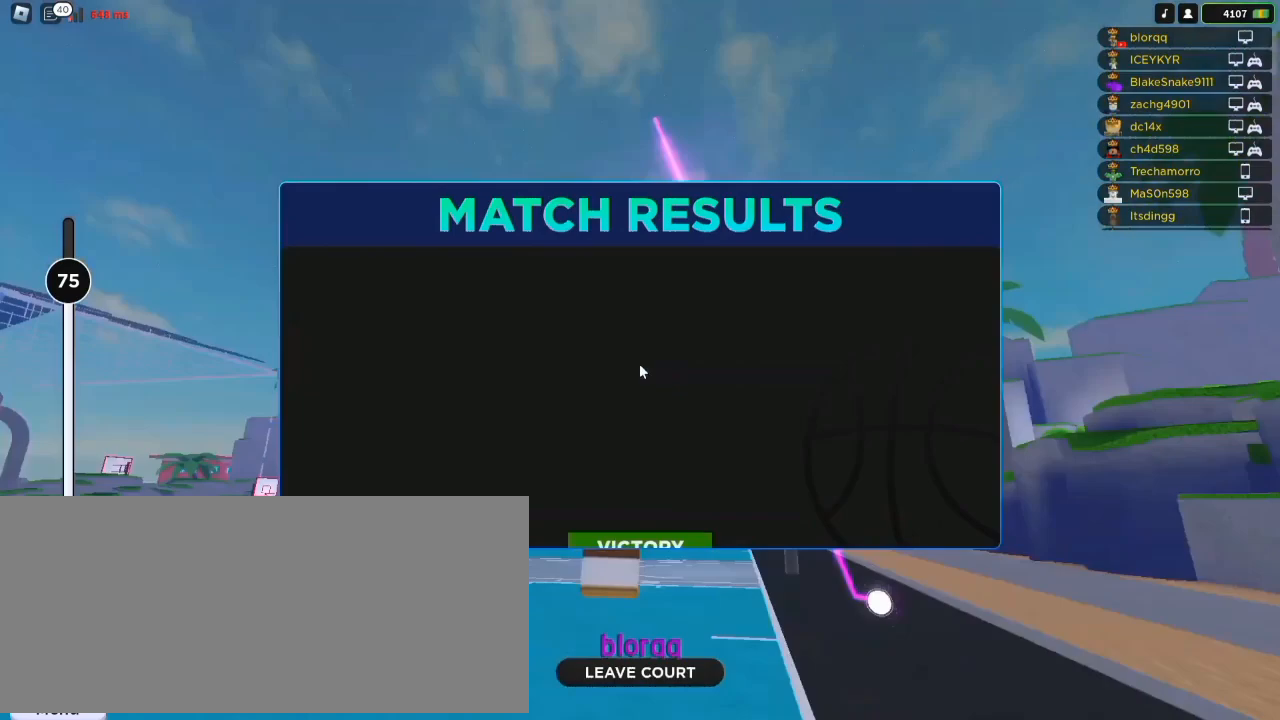
{"keys": ["w"], "mouse": ["right"], "events": [[183, "w", "down"]]}
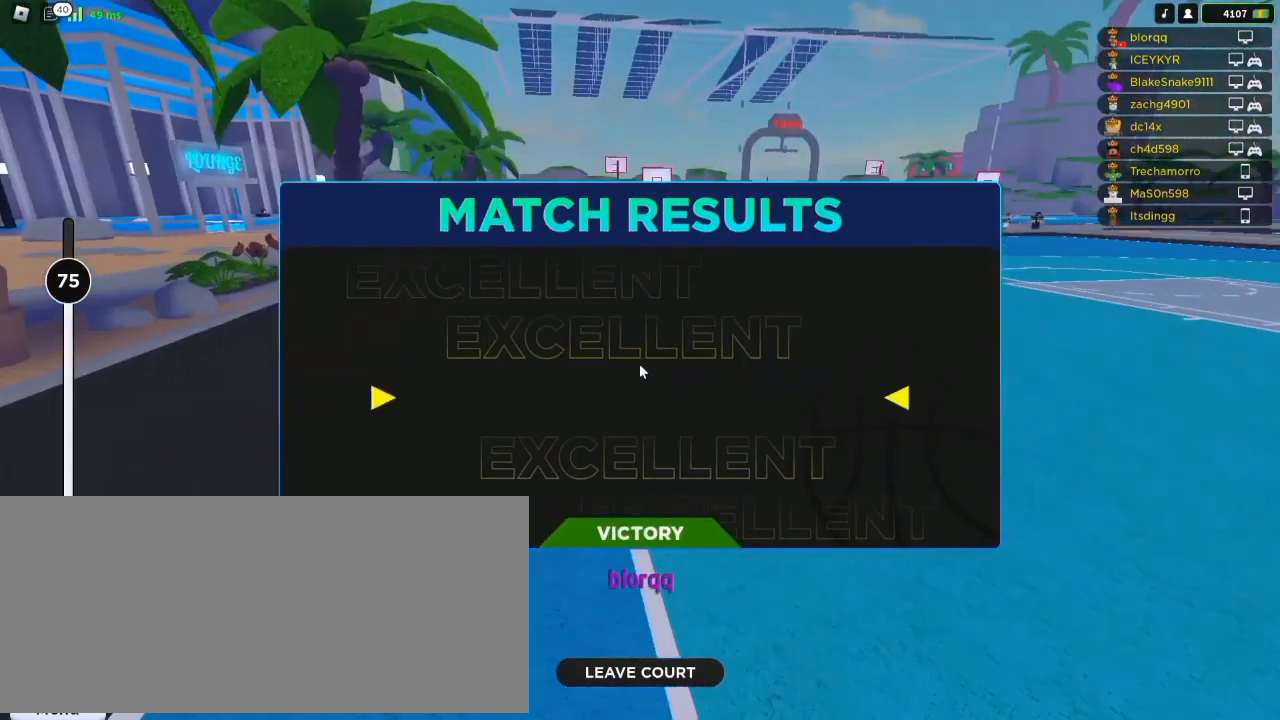
{"keys": ["w"], "mouse": ["right"], "events": [[250, "mouse_left", "down"], [350, "mouse_left", "up"]]}
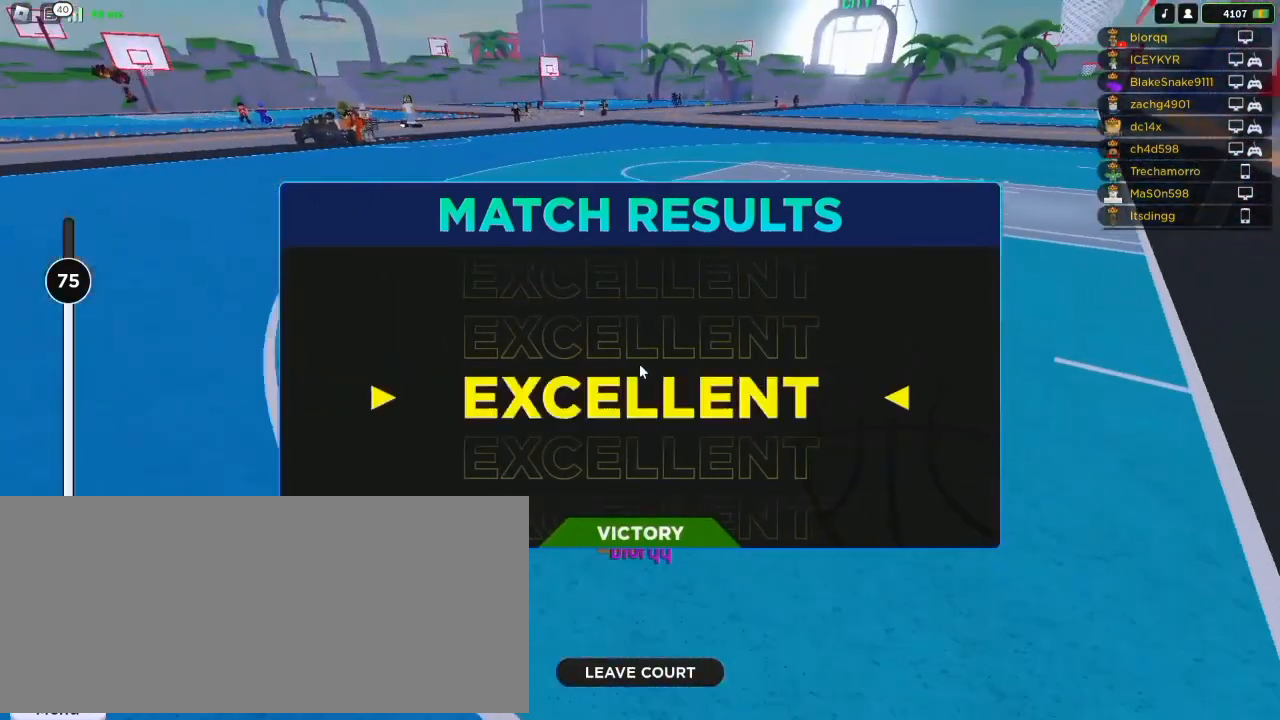
{"keys": ["a", "w"], "mouse": [], "events": [[117, "mouse_left", "down"], [150, "mouse_right", "up"], [183, "mouse_left", "up"], [483, "a", "down"]]}
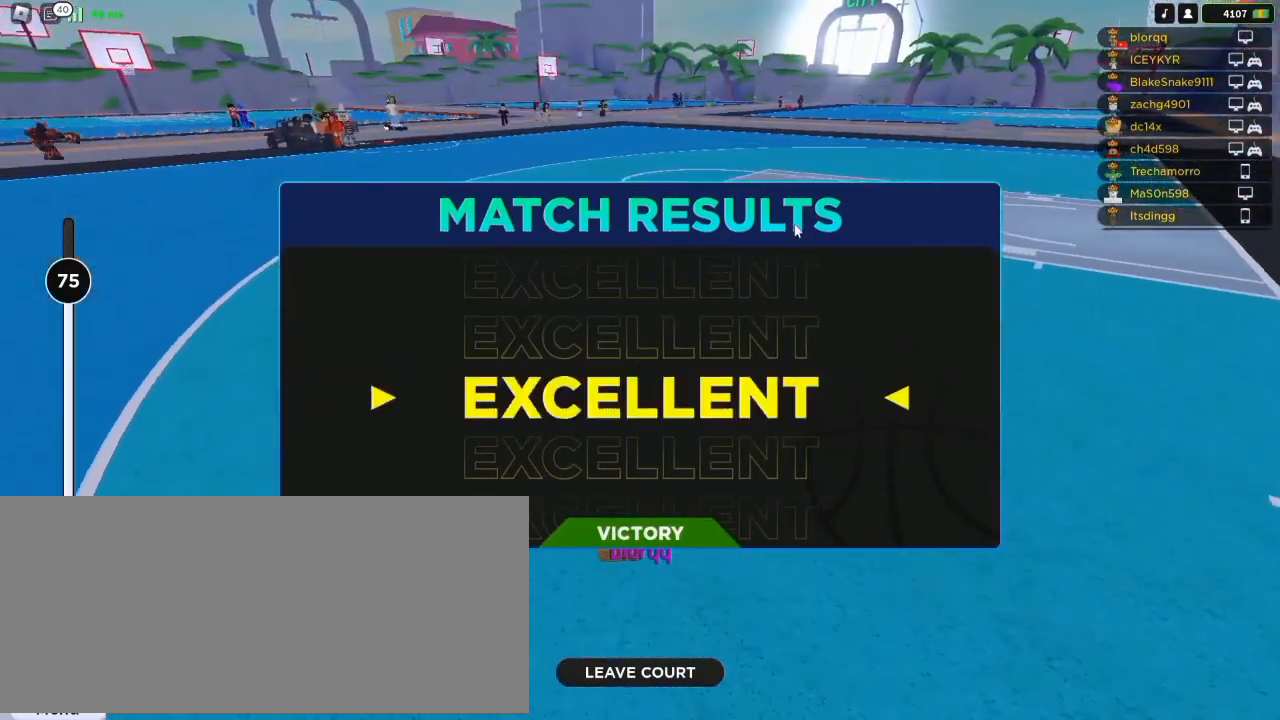
{"keys": ["a", "w"], "mouse": ["left"], "events": [[83, "mouse_left", "down"], [150, "mouse_left", "up"], [250, "mouse_left", "down"], [283, "mouse_left", "up"], [350, "mouse_left", "down"], [417, "mouse_left", "up"], [483, "mouse_left", "down"]]}
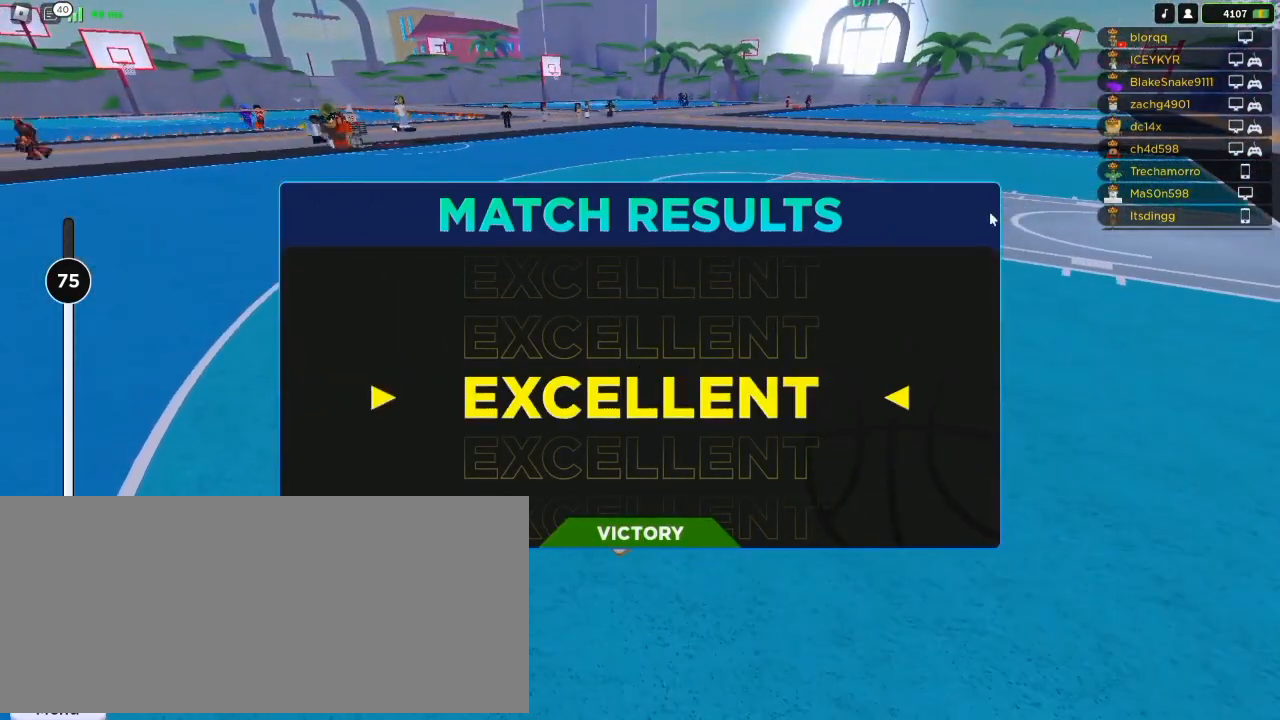
{"keys": ["e", "w"], "mouse": [], "events": [[50, "mouse_left", "up"], [117, "a", "up"], [150, "e", "down"]]}
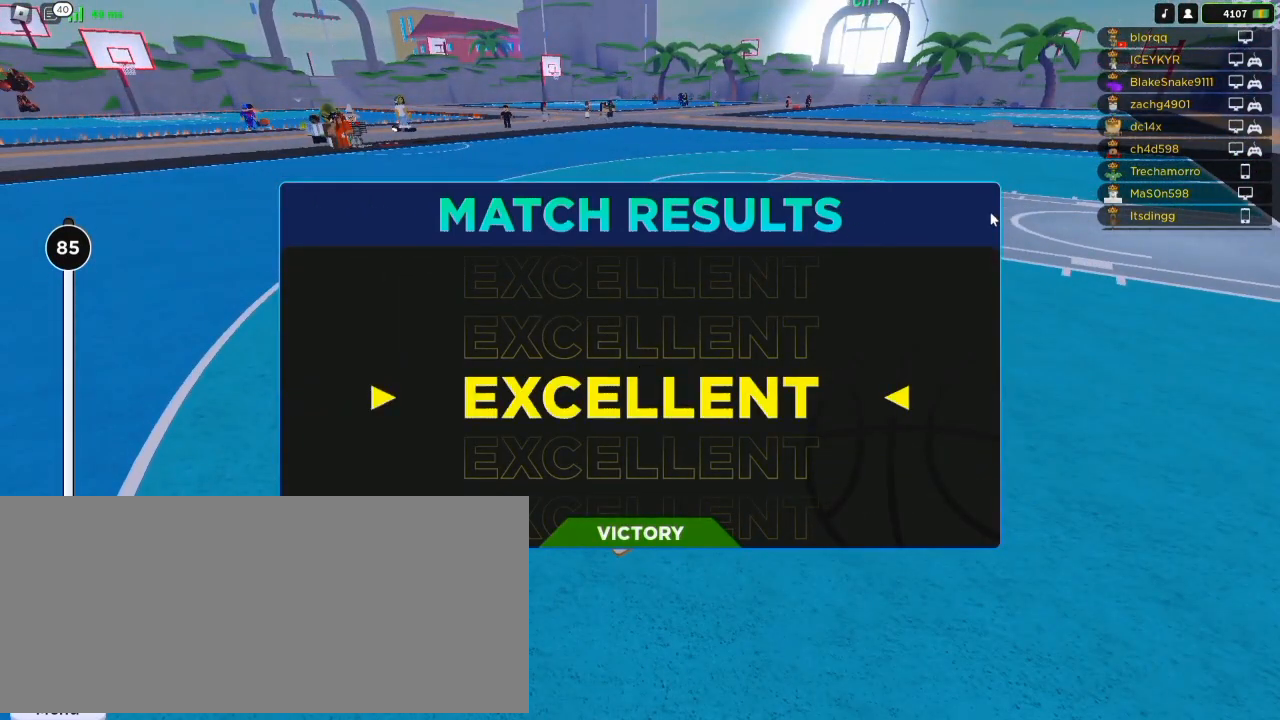
{"keys": [], "mouse": [], "events": [[50, "e", "up"], [83, "w", "up"], [383, "mouse_left", "down"], [450, "mouse_left", "up"]]}
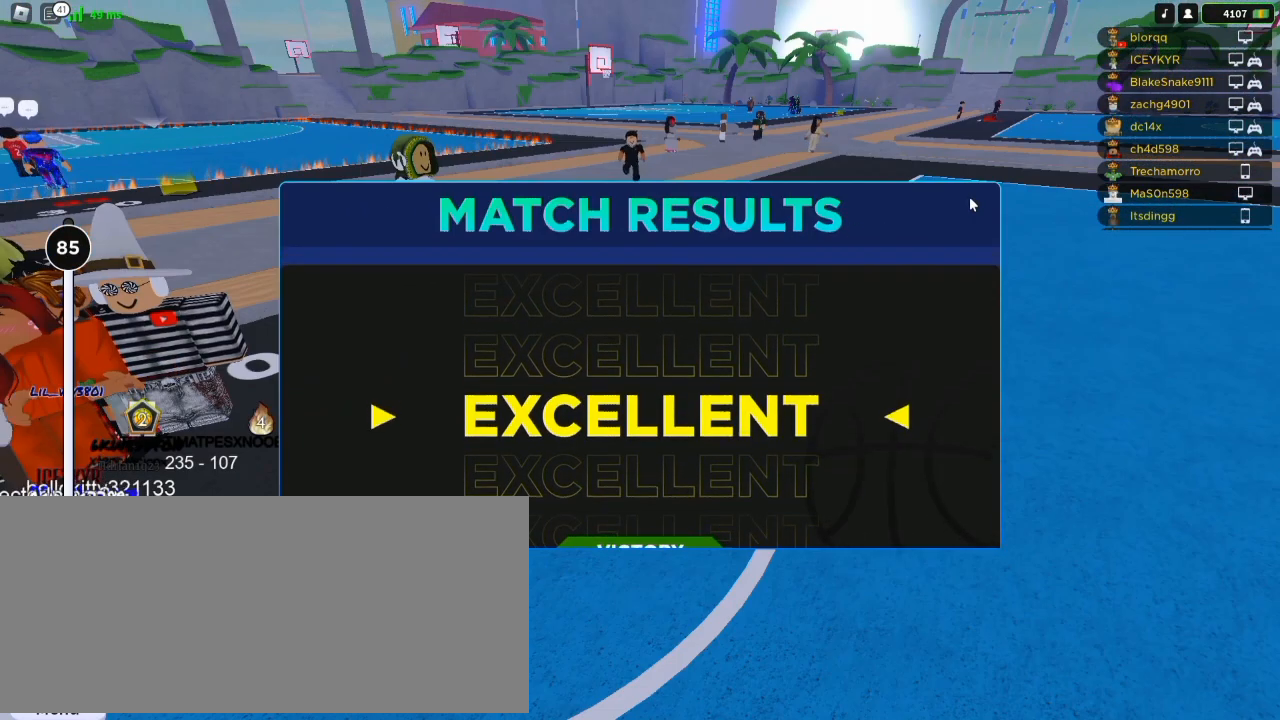
{"keys": [], "mouse": ["left"], "events": [[450, "mouse_left", "down"]]}
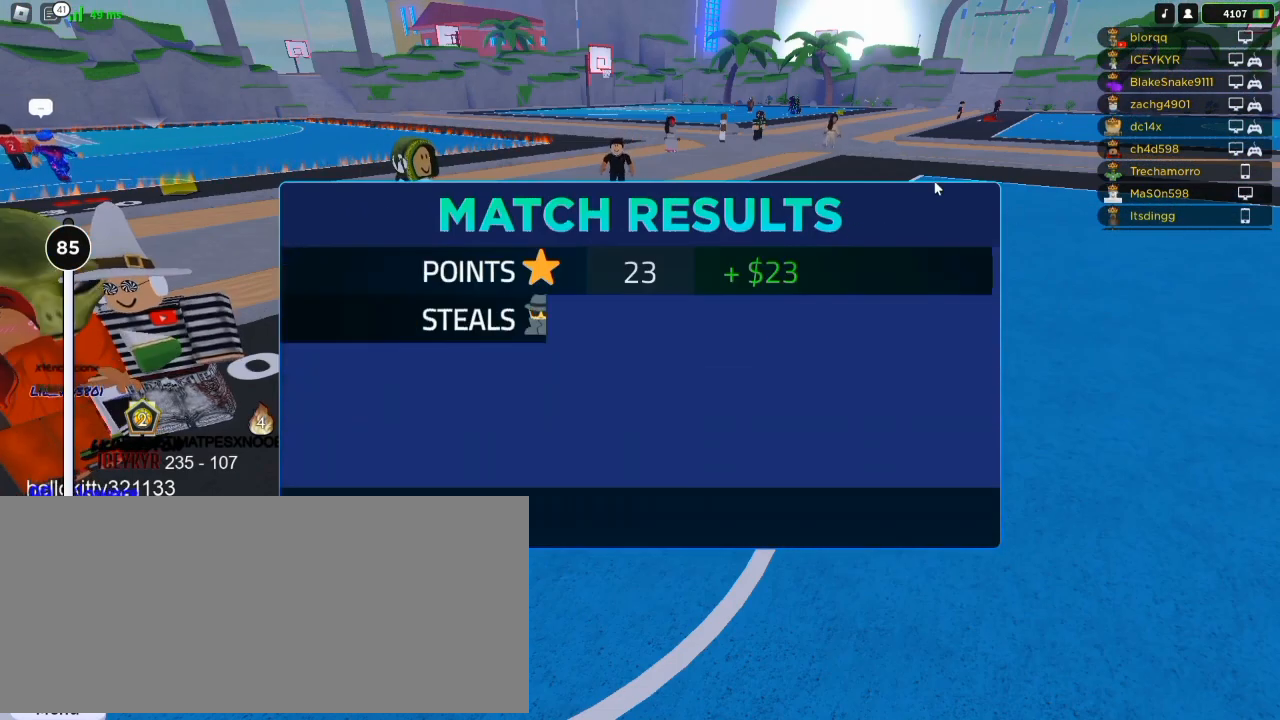
{"keys": [], "mouse": [], "events": [[17, "mouse_left", "up"], [250, "mouse_left", "down"], [317, "mouse_left", "up"]]}
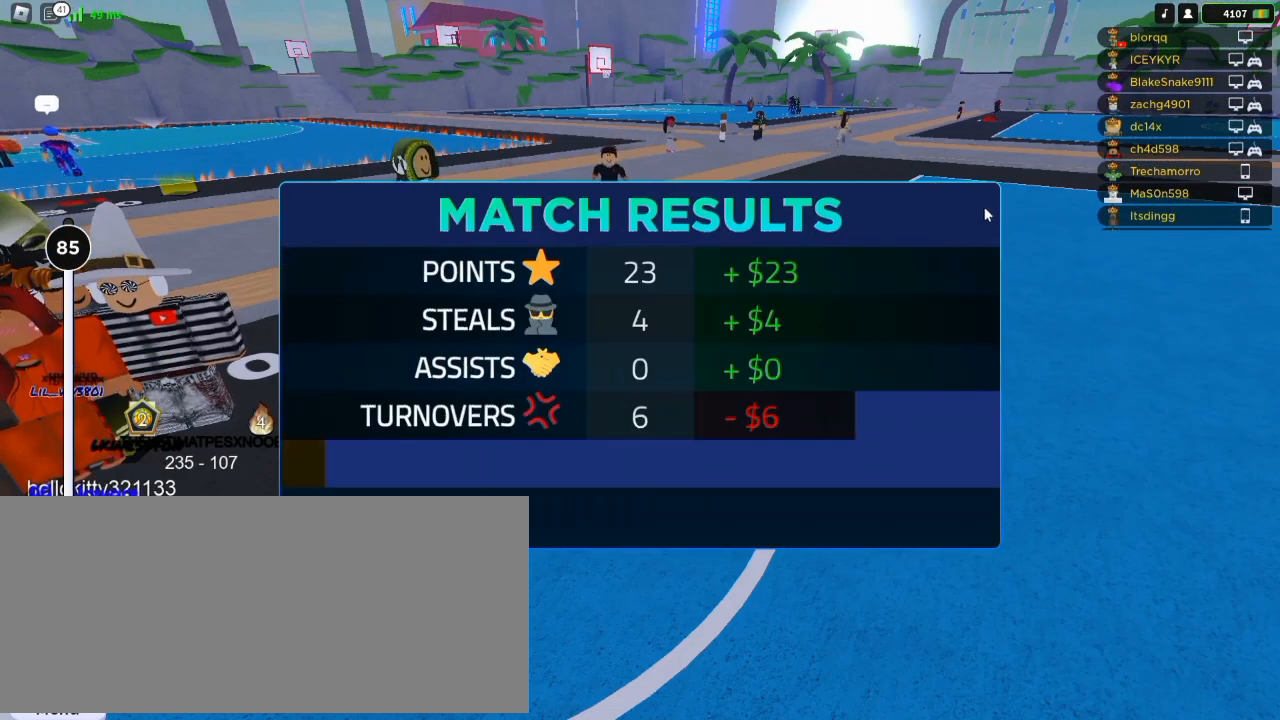
{"keys": [], "mouse": ["left"], "events": [[17, "mouse_left", "down"], [117, "mouse_left", "up"], [183, "mouse_left", "down"], [217, "mouse_left", "up"], [317, "mouse_left", "down"], [350, "mouse_left", "up"], [450, "mouse_left", "down"]]}
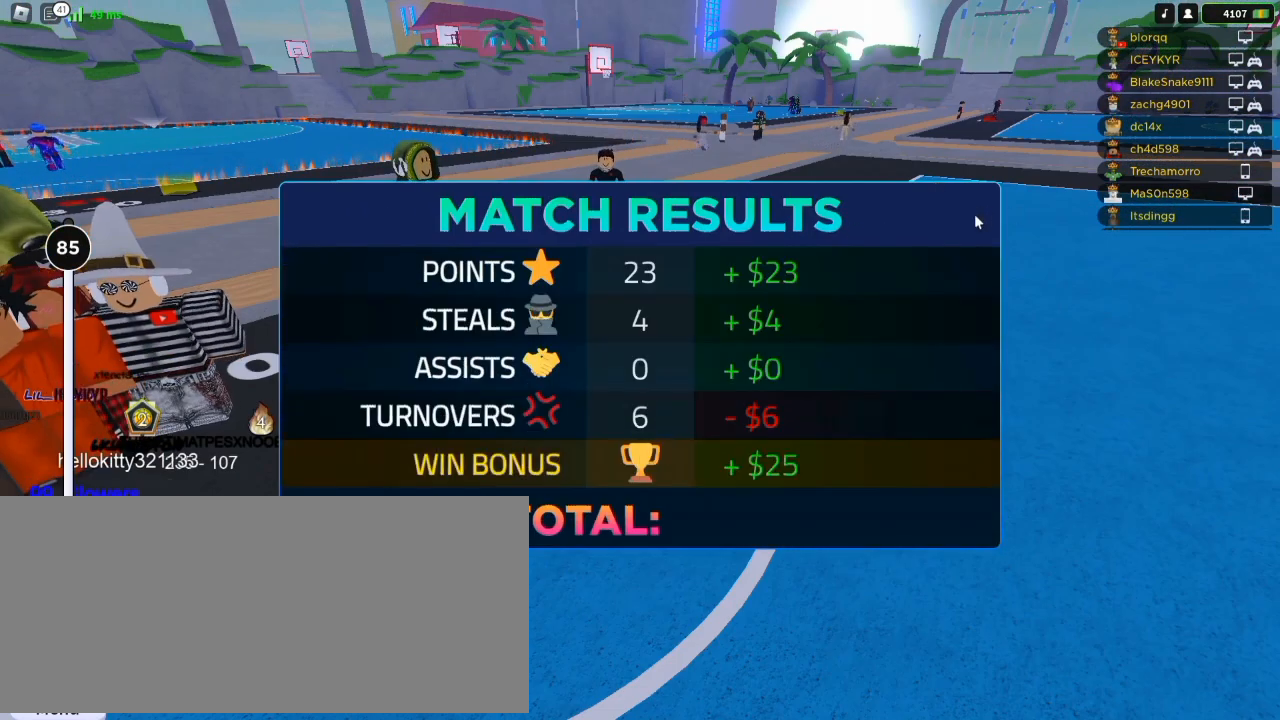
{"keys": [], "mouse": ["left"], "events": [[17, "mouse_left", "up"], [83, "mouse_left", "down"], [117, "mouse_left", "up"], [217, "mouse_left", "down"], [250, "mouse_left", "up"], [317, "mouse_left", "down"], [383, "mouse_left", "up"], [450, "mouse_left", "down"]]}
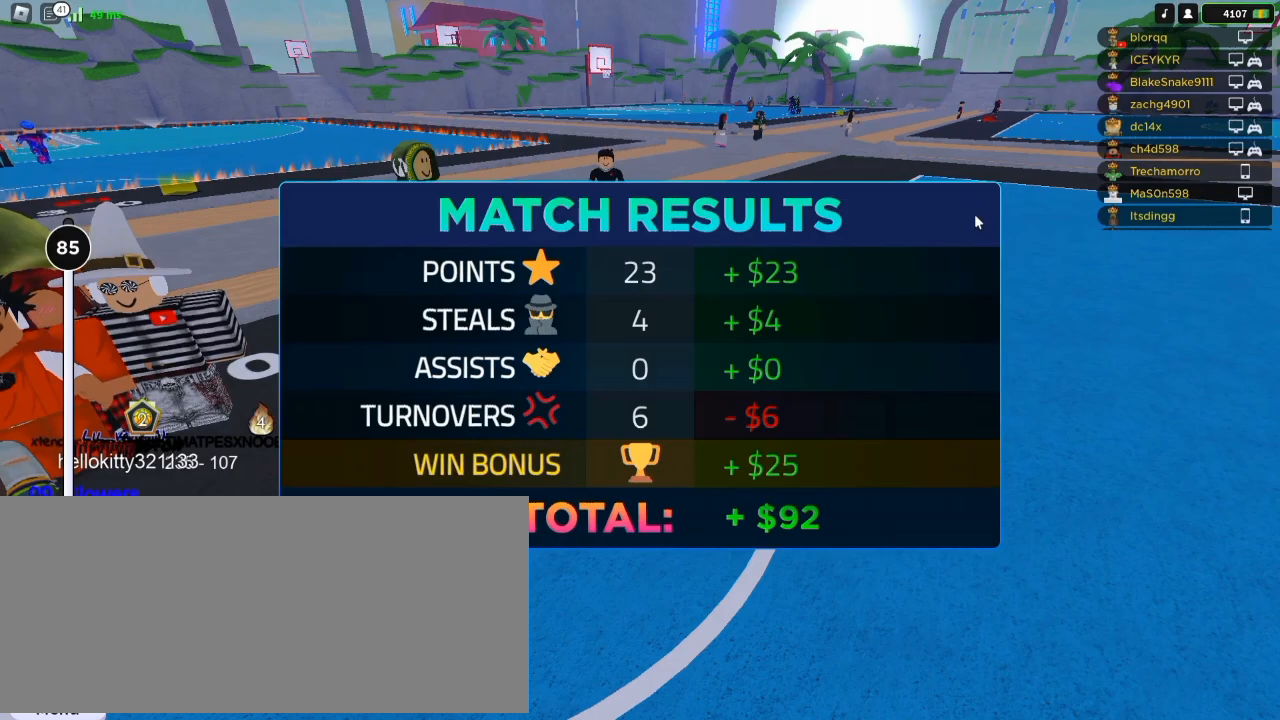
{"keys": [], "mouse": [], "events": [[17, "mouse_left", "up"], [83, "mouse_left", "down"], [117, "mouse_left", "up"], [183, "mouse_left", "down"], [250, "mouse_left", "up"], [283, "mouse_left", "down"], [350, "mouse_left", "up"], [417, "mouse_left", "down"], [450, "mouse_left", "up"]]}
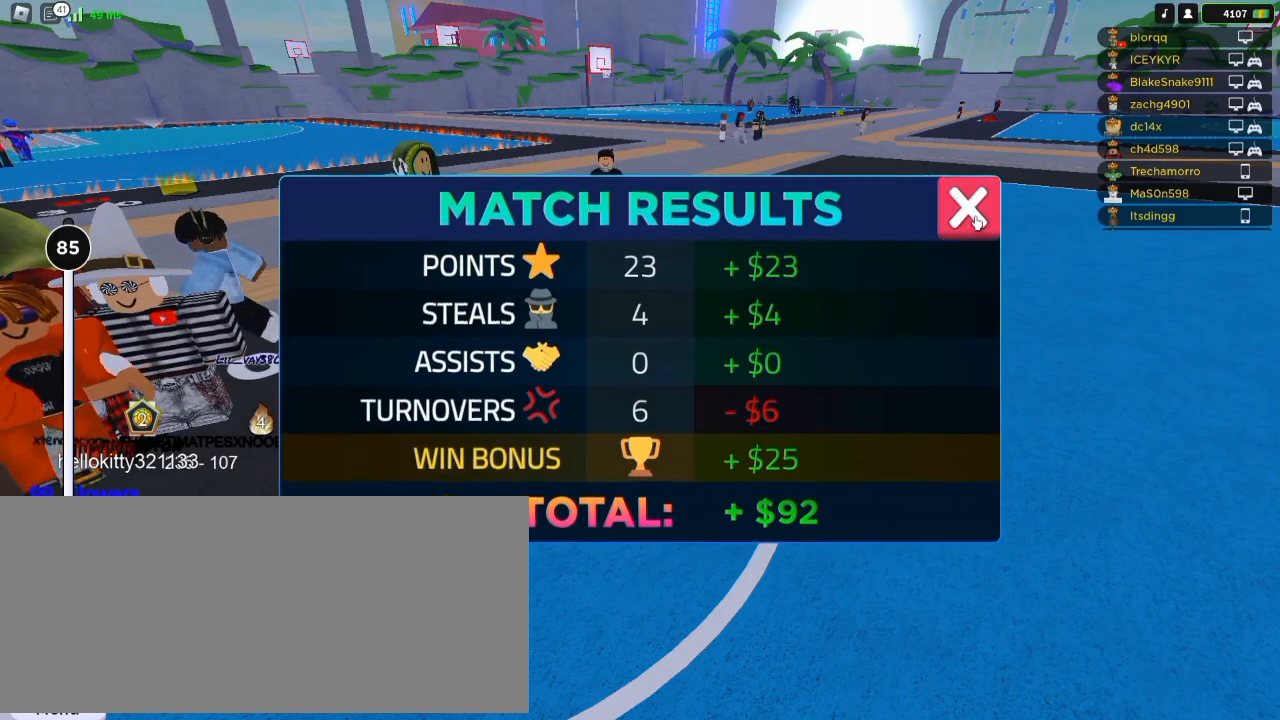
{"keys": [], "mouse": []}
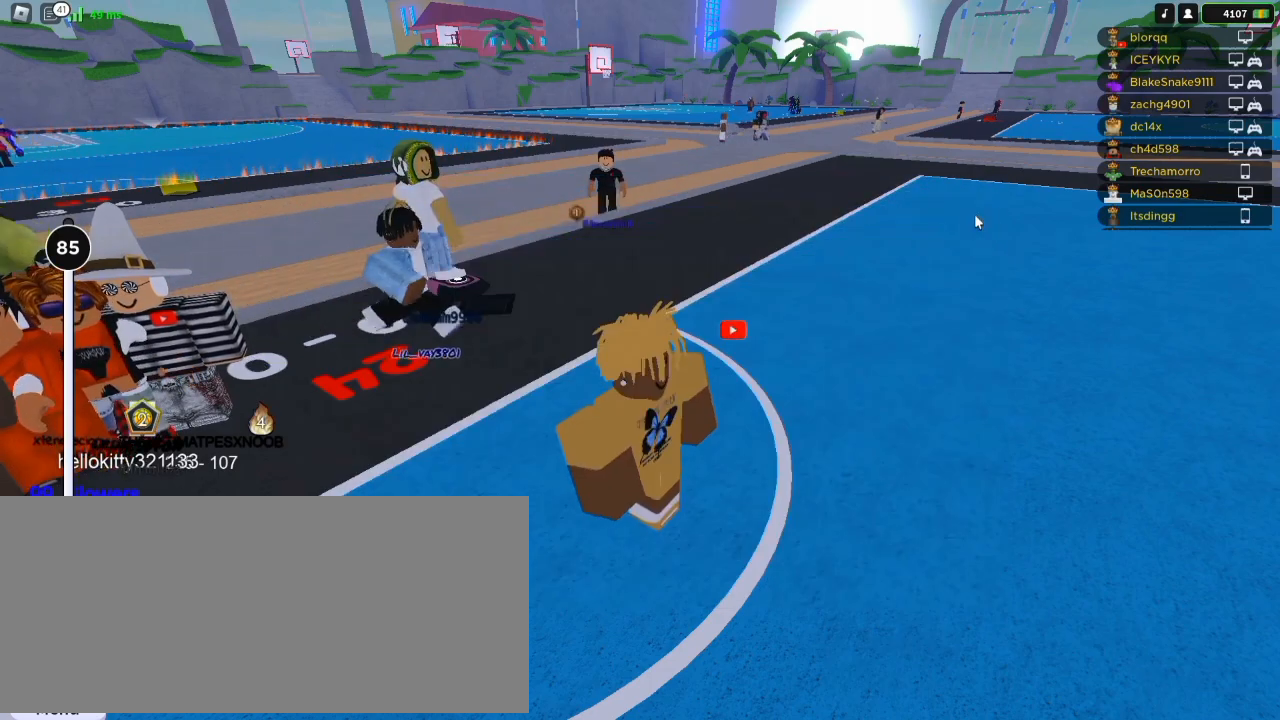
{"keys": [], "mouse": ["left"], "events": [[17, "mouse_left", "down"], [50, "mouse_left", "up"], [117, "mouse_left", "down"], [150, "mouse_left", "up"], [217, "mouse_left", "down"], [250, "mouse_left", "up"], [350, "mouse_left", "down"], [383, "mouse_left", "up"], [450, "mouse_left", "down"]]}
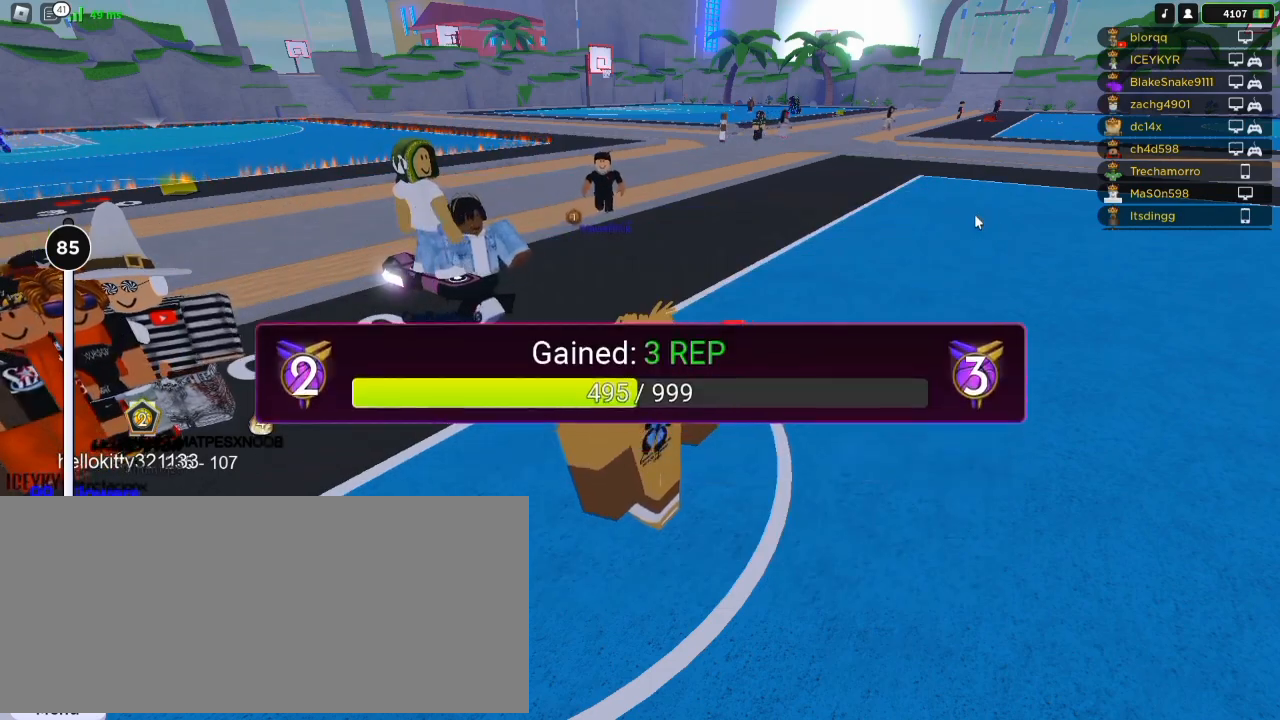
{"keys": [], "mouse": [], "events": [[17, "mouse_left", "up"], [83, "mouse_left", "down"], [117, "mouse_left", "up"], [183, "mouse_left", "down"], [250, "mouse_left", "up"], [317, "mouse_left", "down"], [383, "mouse_left", "up"], [450, "mouse_left", "down"], [483, "mouse_left", "up"]]}
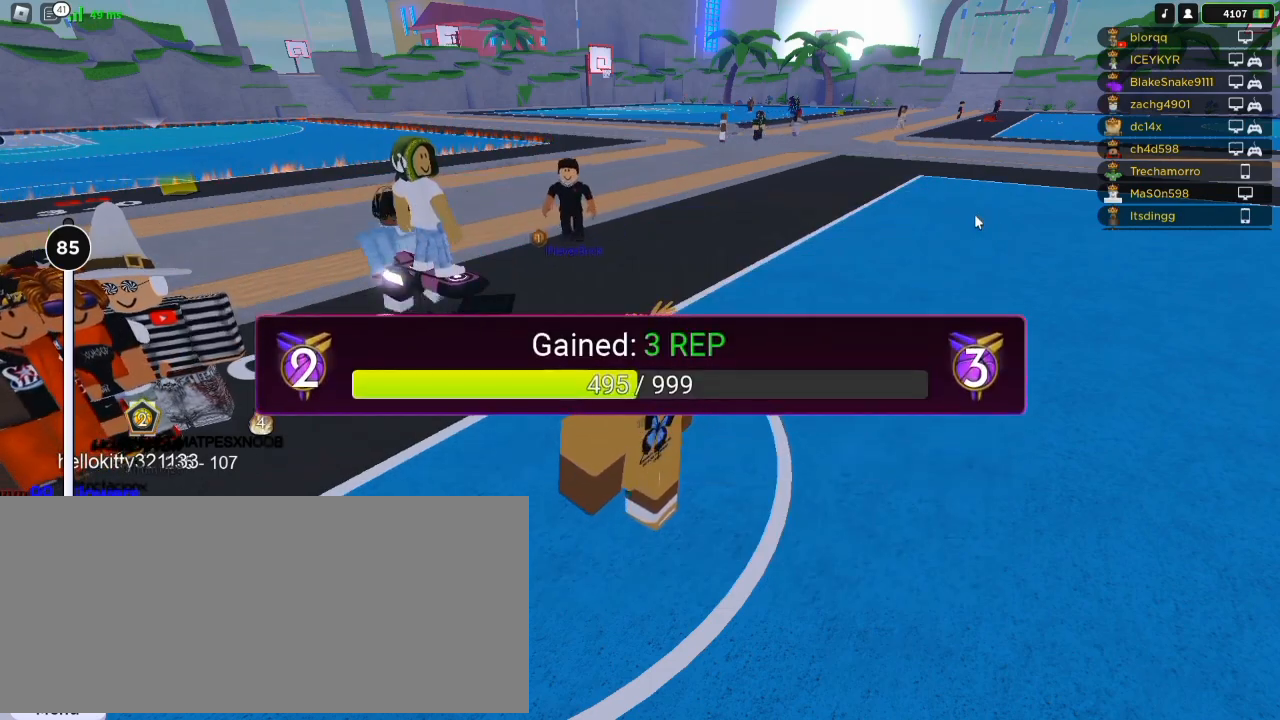
{"keys": [], "mouse": [], "events": [[50, "mouse_left", "down"], [117, "mouse_left", "up"], [183, "mouse_left", "down"], [217, "mouse_left", "up"], [317, "mouse_left", "down"], [350, "mouse_left", "up"], [417, "mouse_left", "down"], [450, "mouse_left", "up"]]}